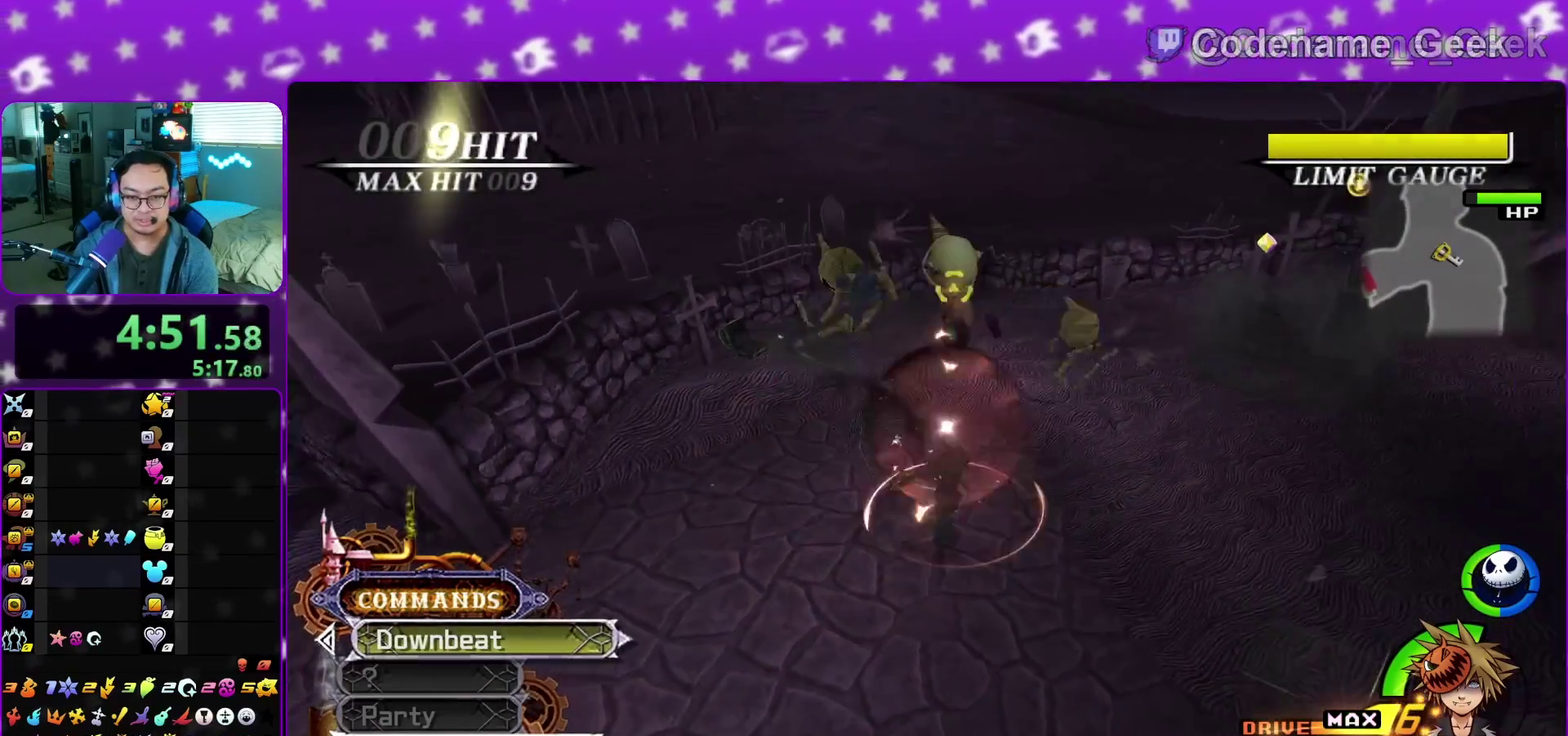
Gameplay with a controller (Nintendo layout); each line is a JSON object with the inputs held at the frame after it (dt_ms = milliseconds from this image to that frame). "events" lists button and stick changes between this image and that frame as [ms after this image, input, new state], when the widget could be followed in between. This overlay highlights the sticks when they move; stick clicks (L3 R3) are not distinguishable. Not read: L3 R3 START.
{"dt_ms": 700, "buttons": [], "left_stick": "up", "right_stick": "right", "events": [[33, "left_stick", "center"], [100, "right_stick", "center"], [200, "left_stick", "up"], [300, "right_stick", "right"], [383, "left_stick", "center"], [383, "right_stick", "center"], [550, "left_stick", "up"], [600, "right_stick", "right"]]}
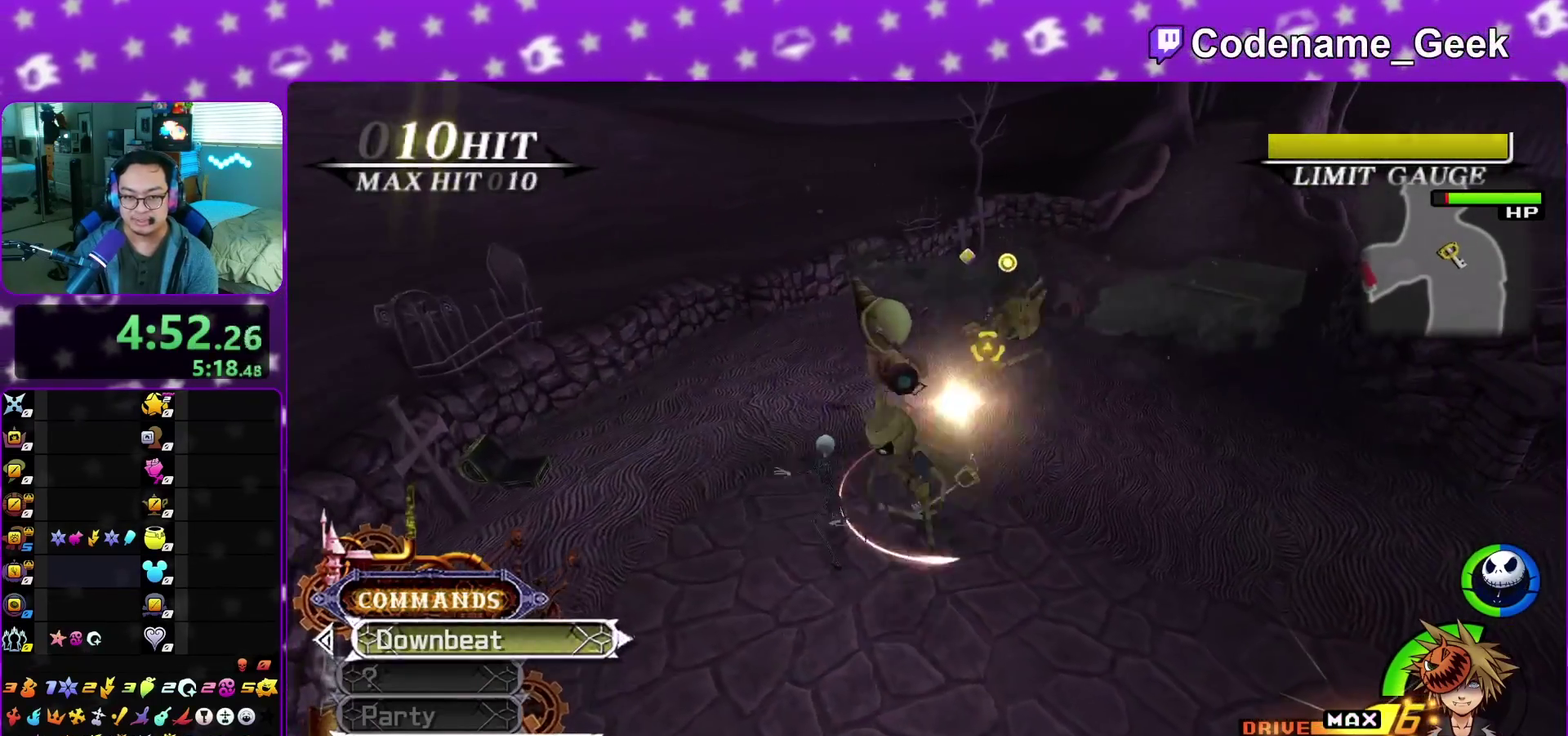
{"dt_ms": 300, "buttons": [], "left_stick": "center", "right_stick": "center", "events": [[33, "right_stick", "center"], [150, "right_stick", "down-right"], [167, "left_stick", "up-right"], [217, "right_stick", "center"], [250, "left_stick", "center"]]}
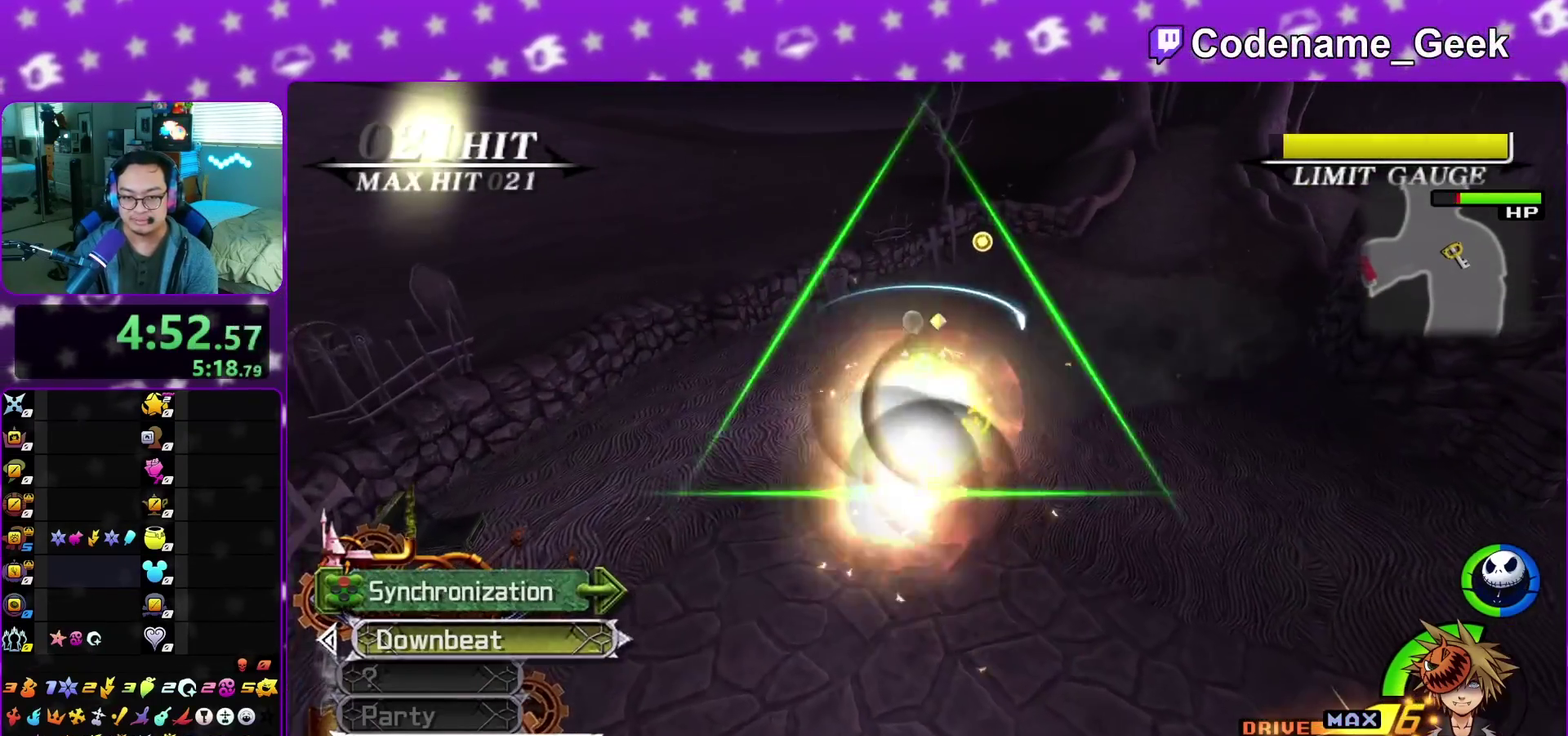
{"dt_ms": 700, "buttons": [], "left_stick": "up", "right_stick": "right", "events": [[167, "left_stick", "up"], [483, "right_stick", "right"]]}
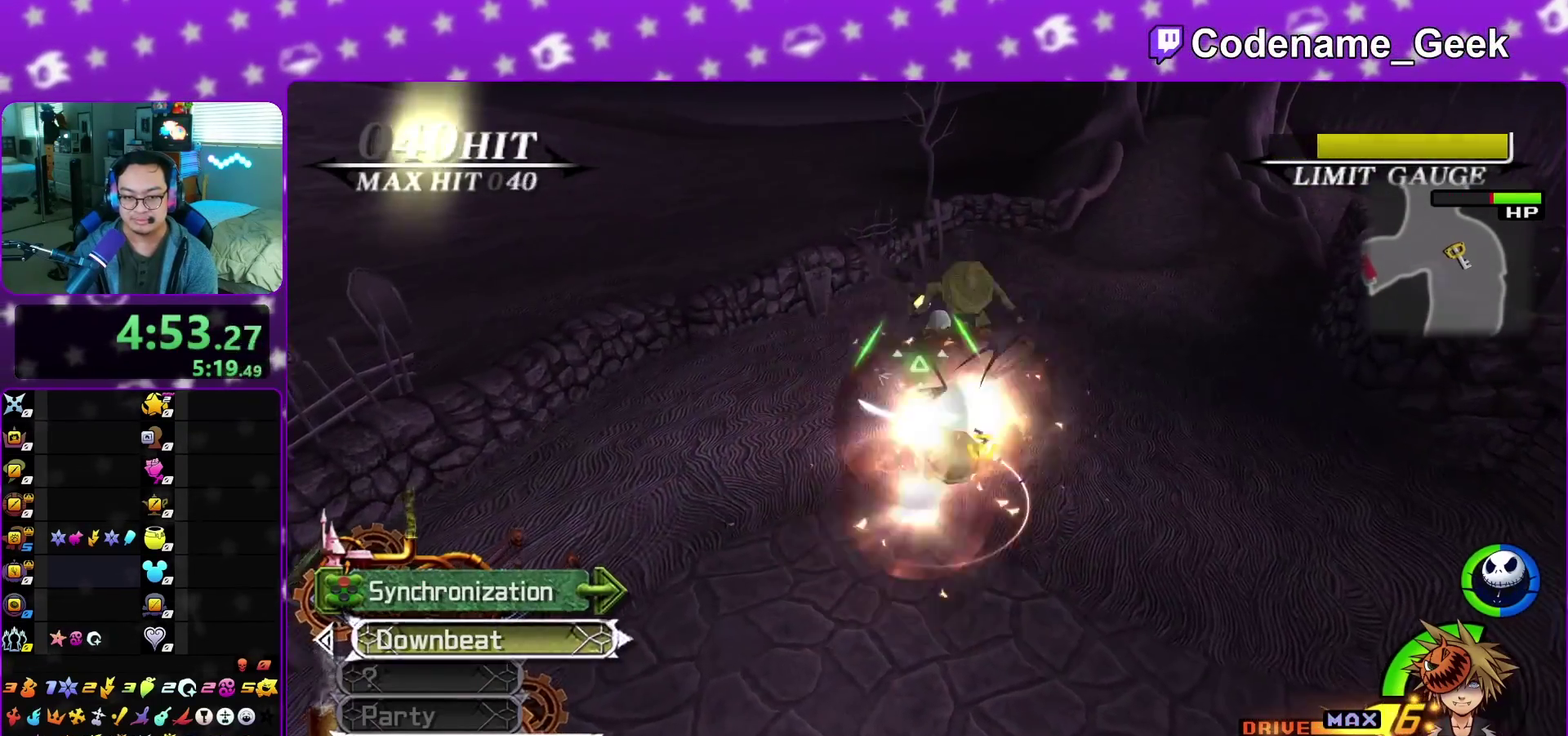
{"dt_ms": 300, "buttons": [], "left_stick": "up", "right_stick": "right", "events": []}
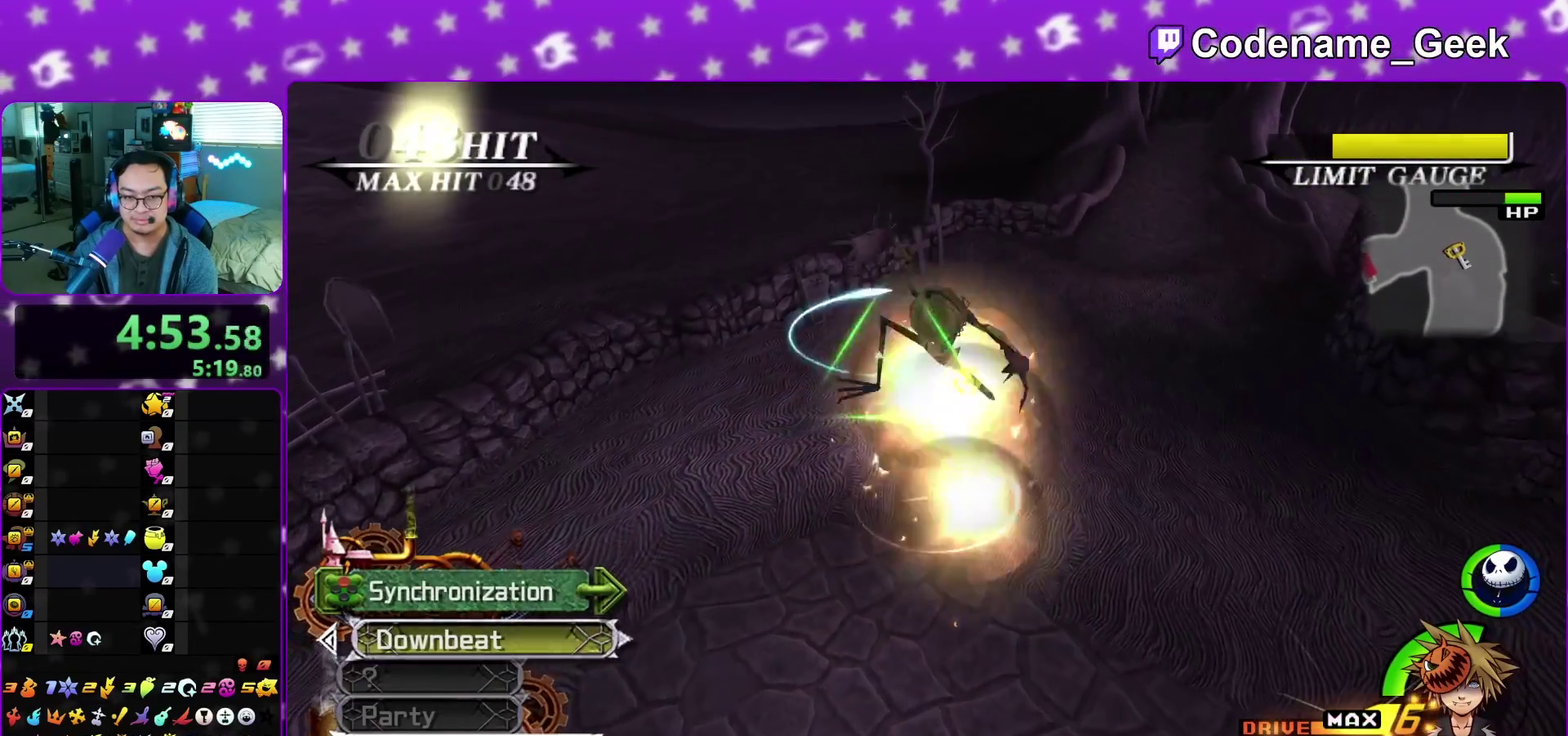
{"dt_ms": 500, "buttons": [], "left_stick": "center", "right_stick": "right", "events": [[467, "left_stick", "center"]]}
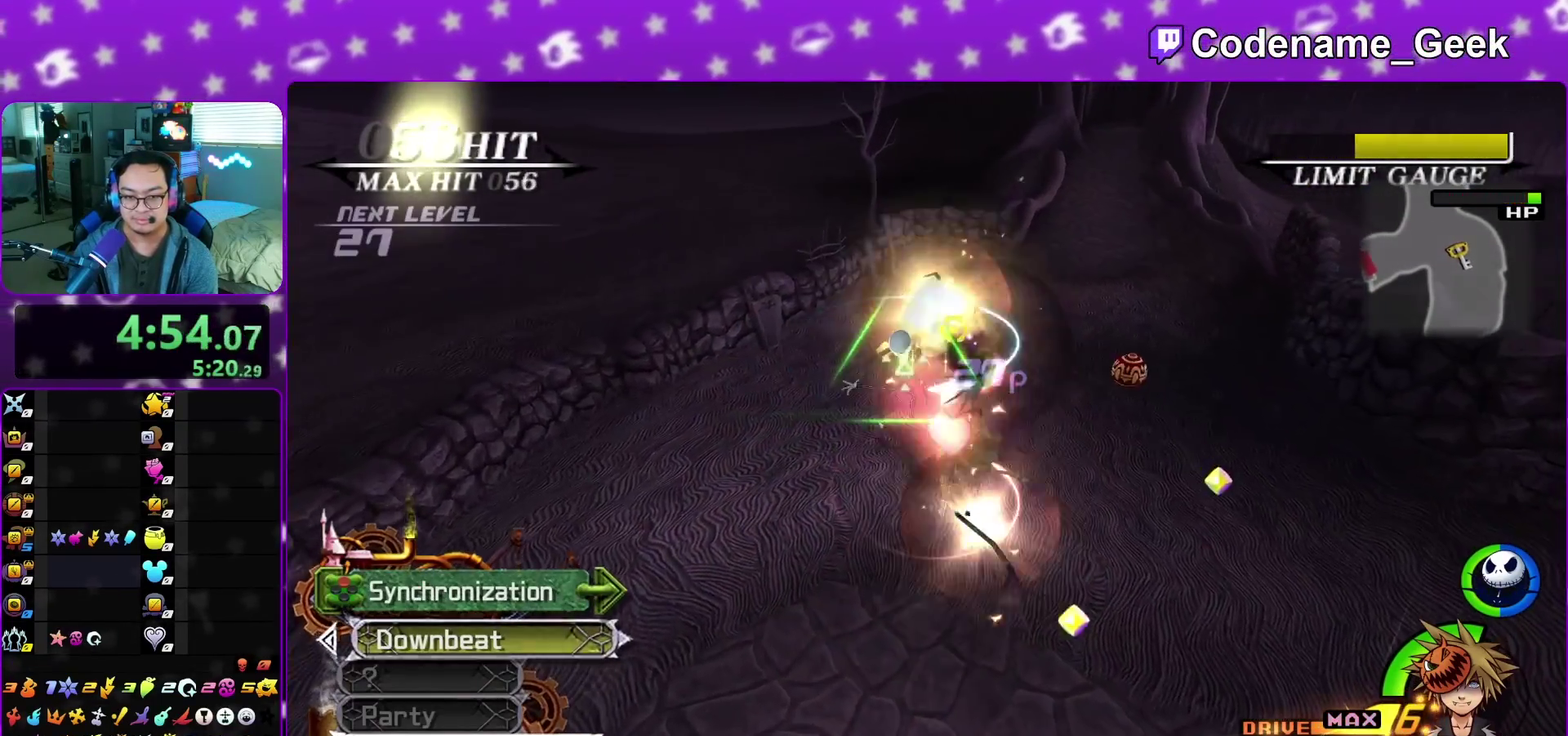
{"dt_ms": 500, "buttons": [], "left_stick": "up", "right_stick": "right", "events": [[167, "left_stick", "up"]]}
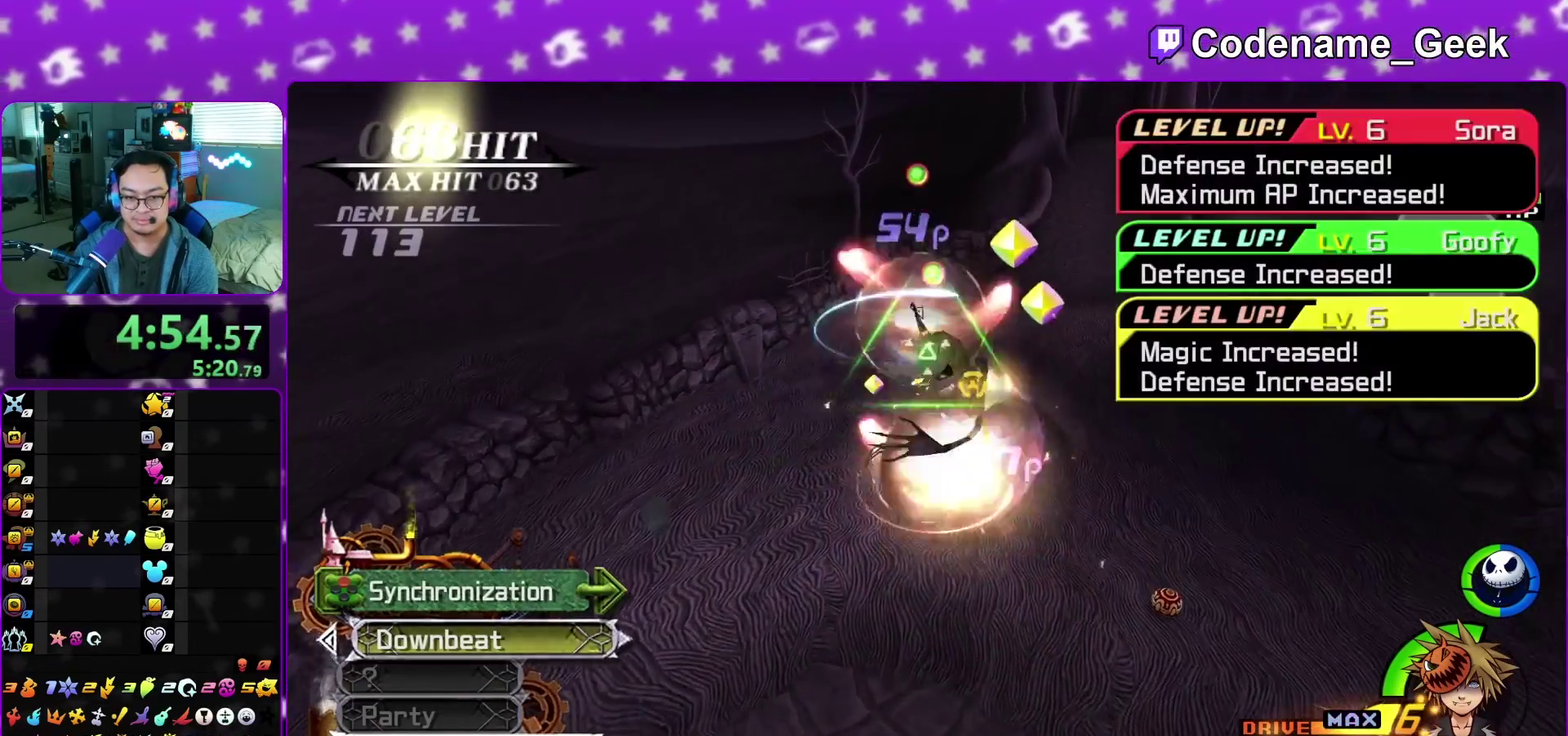
{"dt_ms": 500, "buttons": ["A"], "left_stick": "up", "right_stick": "center", "events": [[100, "right_stick", "center"], [133, "left_stick", "left"], [183, "left_stick", "center"], [250, "A", "down"], [267, "left_stick", "up"], [367, "A", "up"], [417, "A", "down"]]}
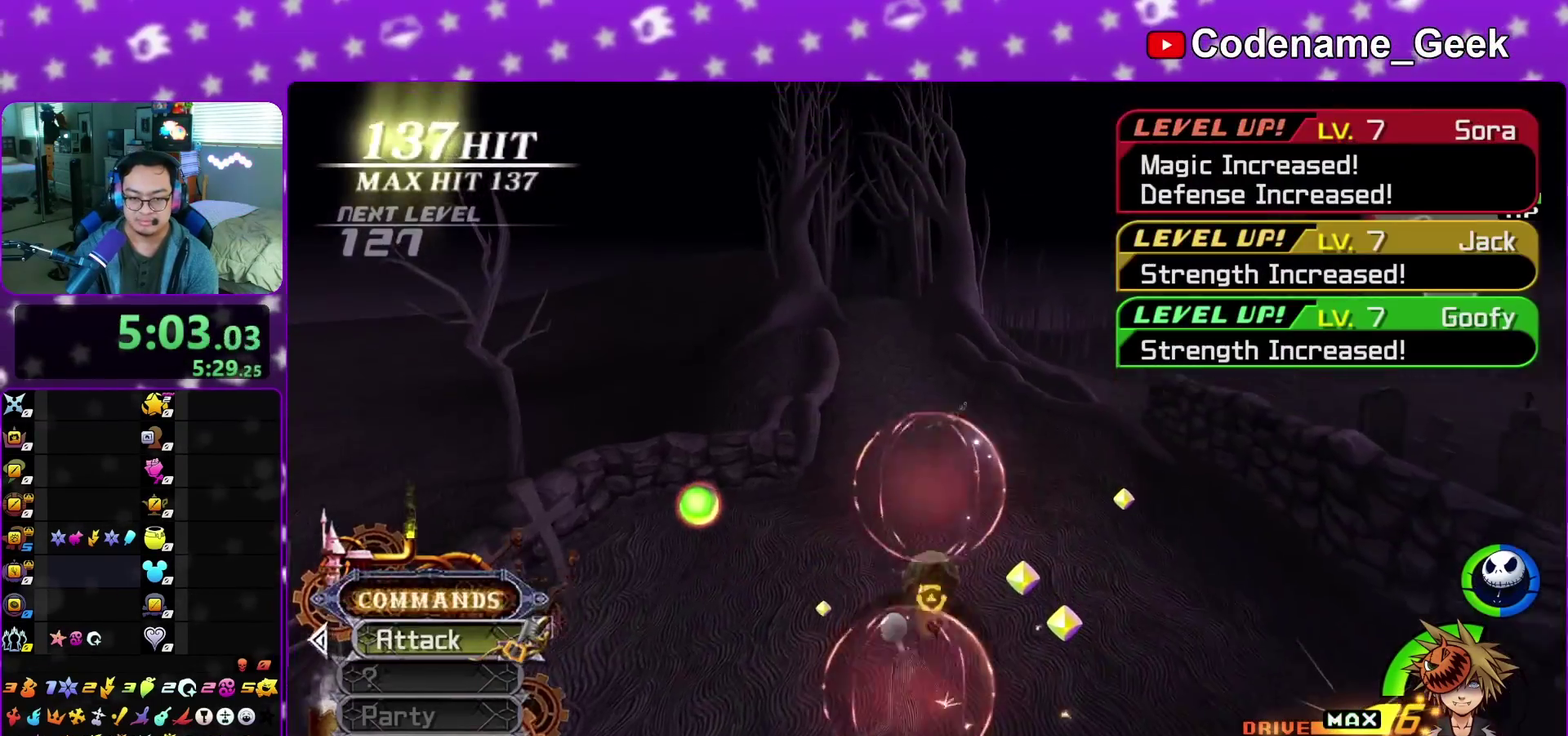
{"dt_ms": 400, "buttons": ["A"], "left_stick": "up", "right_stick": "center", "events": [[33, "A", "up"], [133, "A", "down"], [217, "A", "up"], [317, "A", "down"]]}
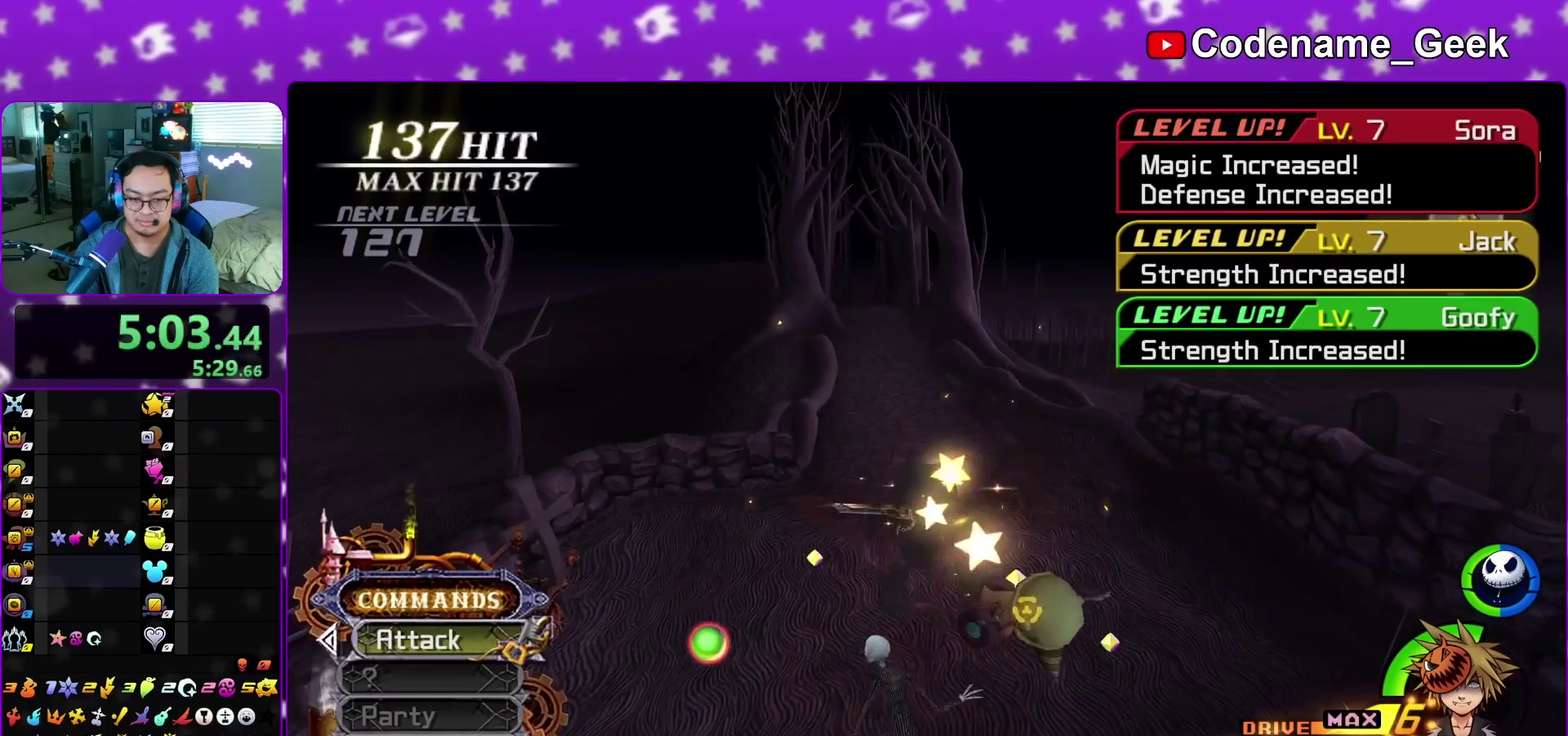
{"dt_ms": 800, "buttons": ["A"], "left_stick": "up-right", "right_stick": "center", "events": [[17, "A", "up"], [133, "A", "down"], [250, "A", "up"], [333, "A", "down"], [433, "A", "up"], [517, "A", "down"], [617, "A", "up"], [717, "A", "down"], [733, "left_stick", "up-right"]]}
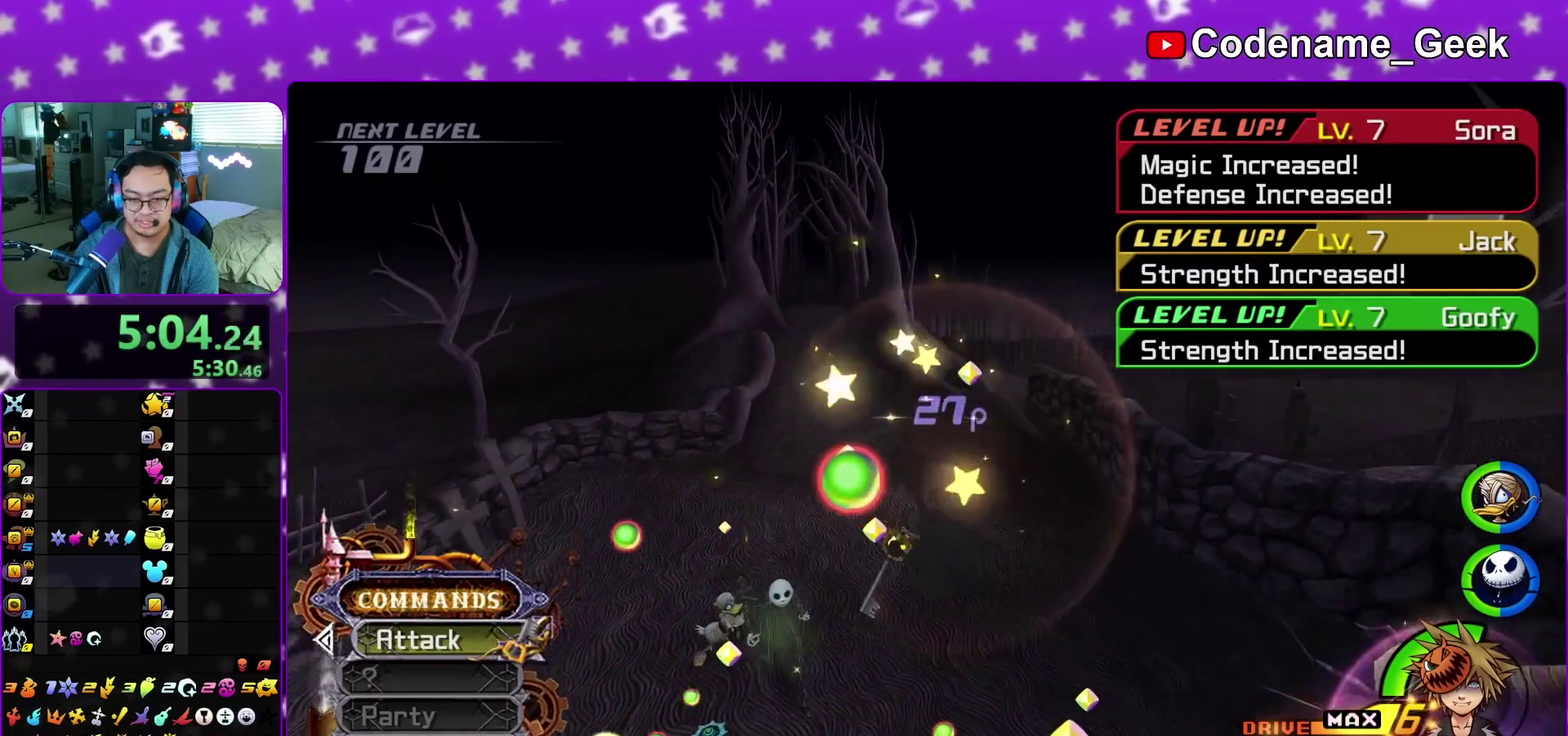
{"dt_ms": 300, "buttons": [], "left_stick": "up-left", "right_stick": "left", "events": [[17, "A", "up"], [33, "left_stick", "right"], [167, "left_stick", "up"], [217, "left_stick", "up-left"], [267, "right_stick", "left"]]}
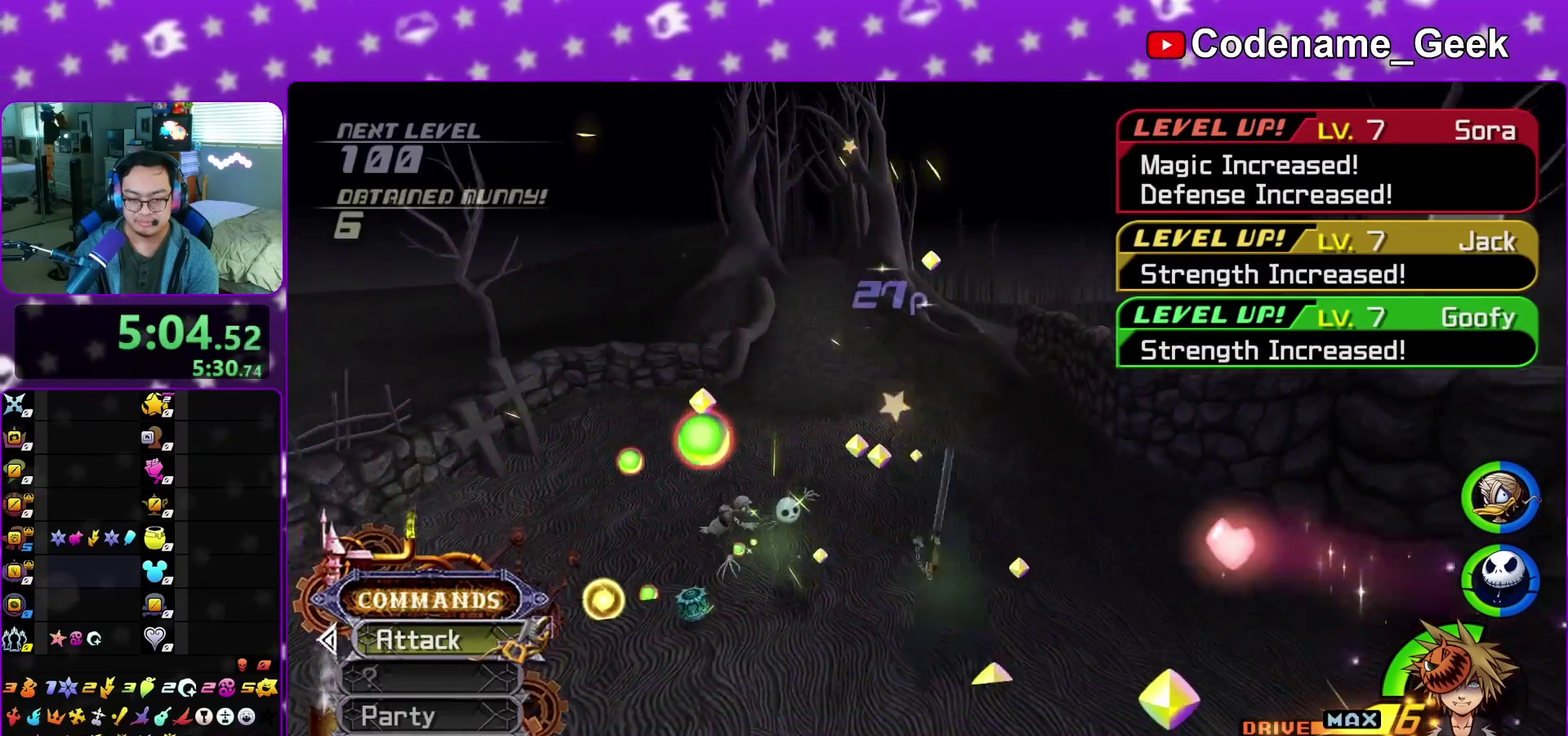
{"dt_ms": 600, "buttons": ["Y"], "left_stick": "up", "right_stick": "center", "events": [[83, "right_stick", "center"], [183, "B", "down"], [233, "left_stick", "up"], [283, "B", "up"], [367, "B", "down"], [500, "B", "up"], [517, "Y", "down"]]}
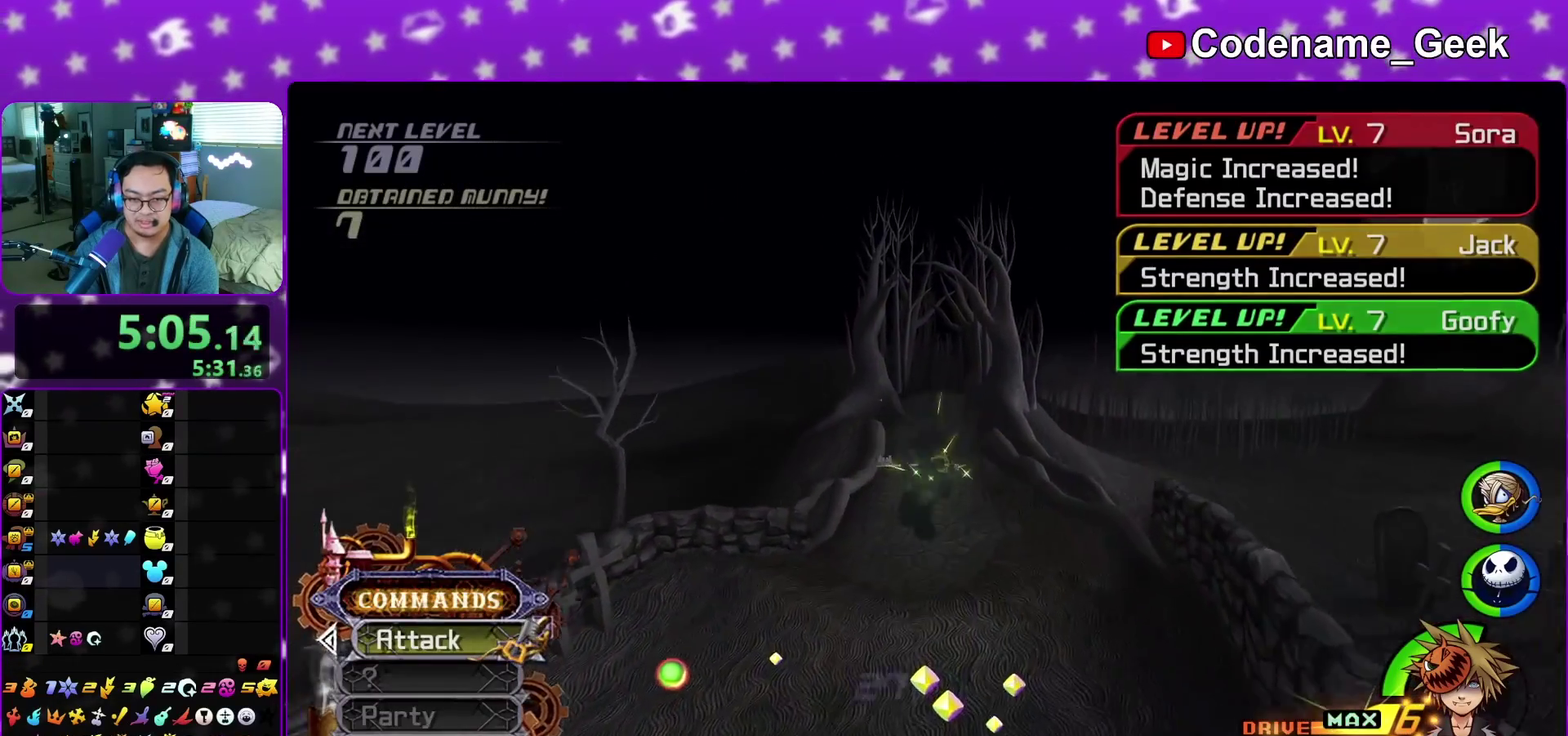
{"dt_ms": 400, "buttons": ["Y"], "left_stick": "up", "right_stick": "center", "events": [[317, "right_stick", "right"], [367, "right_stick", "center"]]}
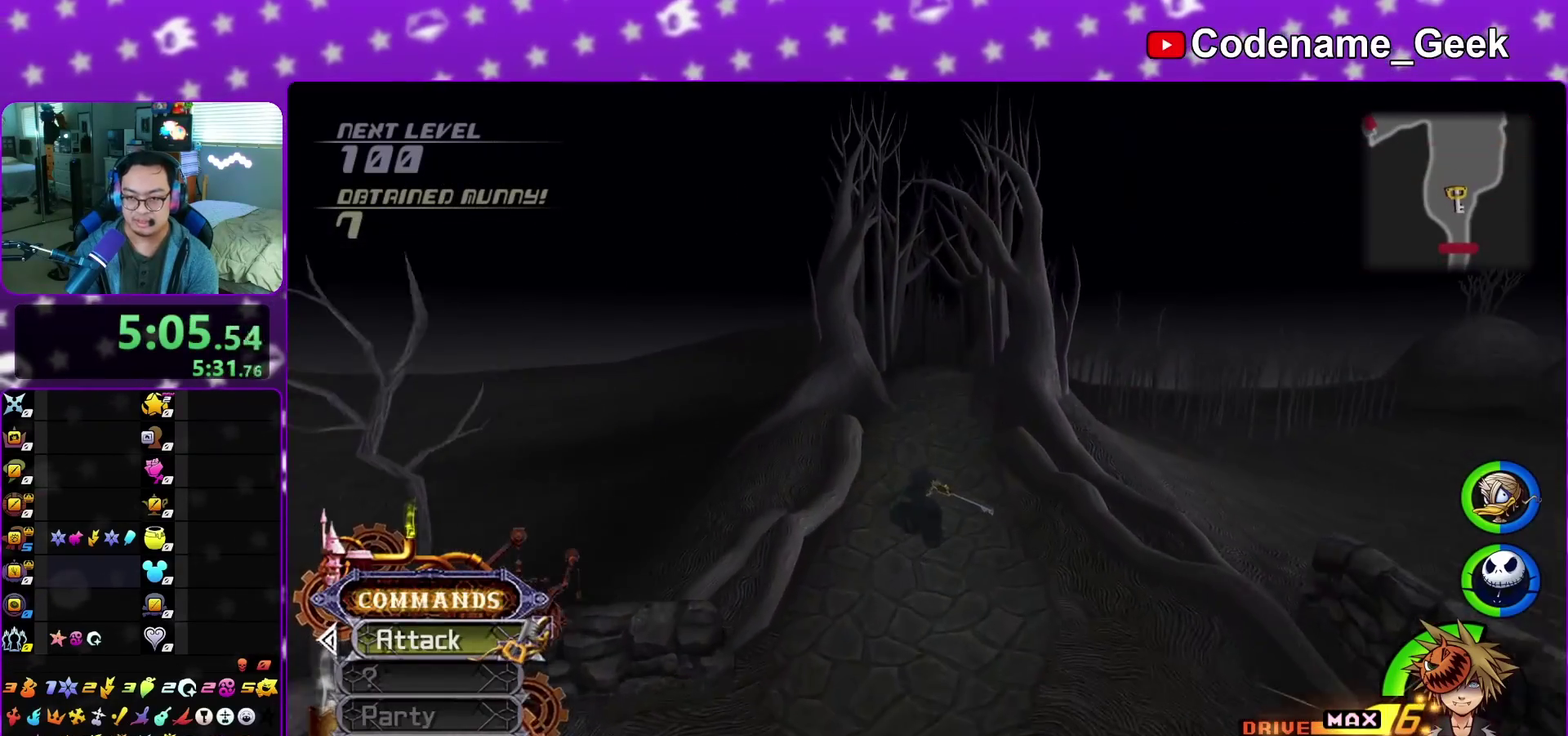
{"dt_ms": 500, "buttons": ["B"], "left_stick": "up", "right_stick": "center", "events": [[433, "Y", "up"], [483, "B", "down"]]}
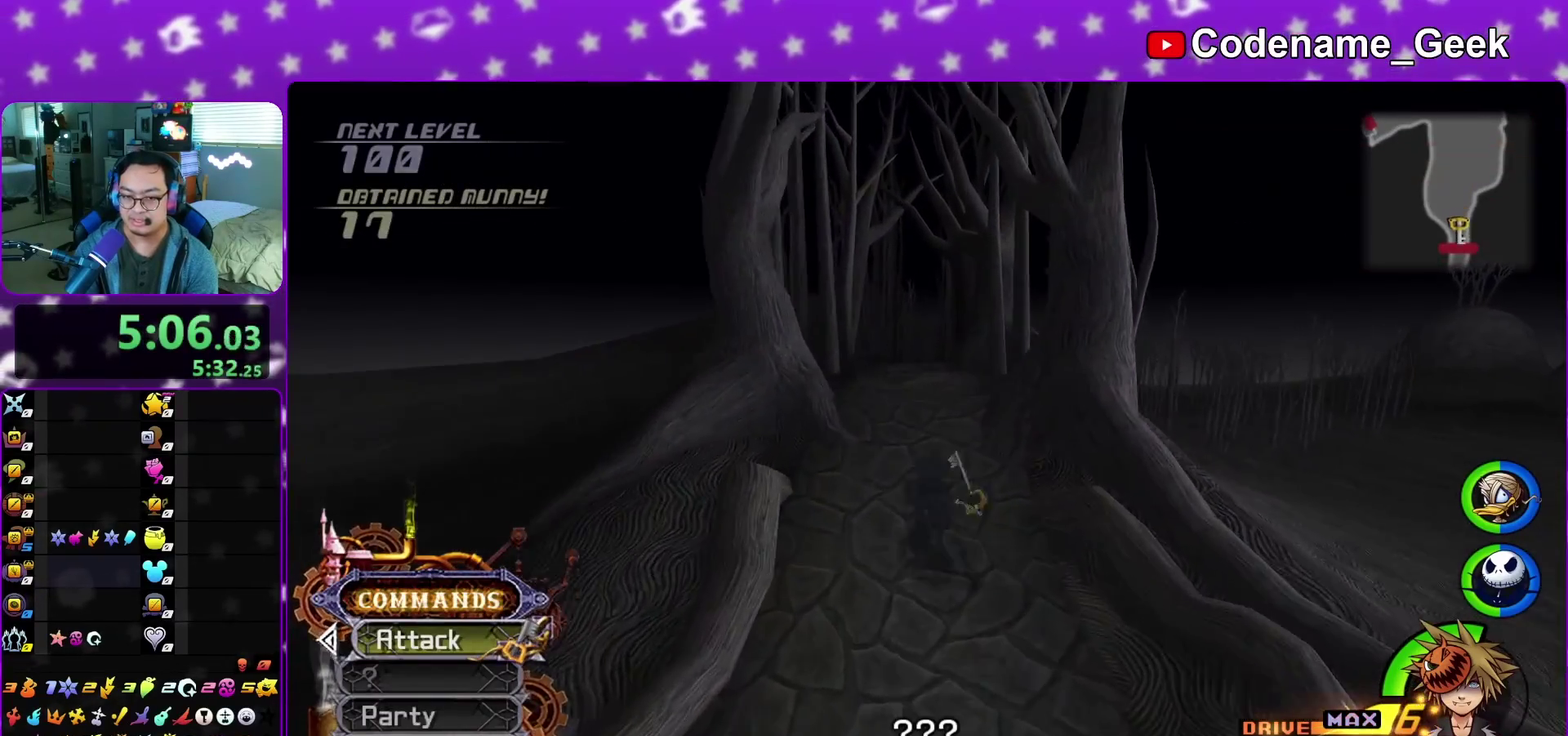
{"dt_ms": 300, "buttons": ["Y"], "left_stick": "up", "right_stick": "center", "events": [[50, "B", "up"], [117, "B", "down"], [250, "B", "up"], [250, "Y", "down"]]}
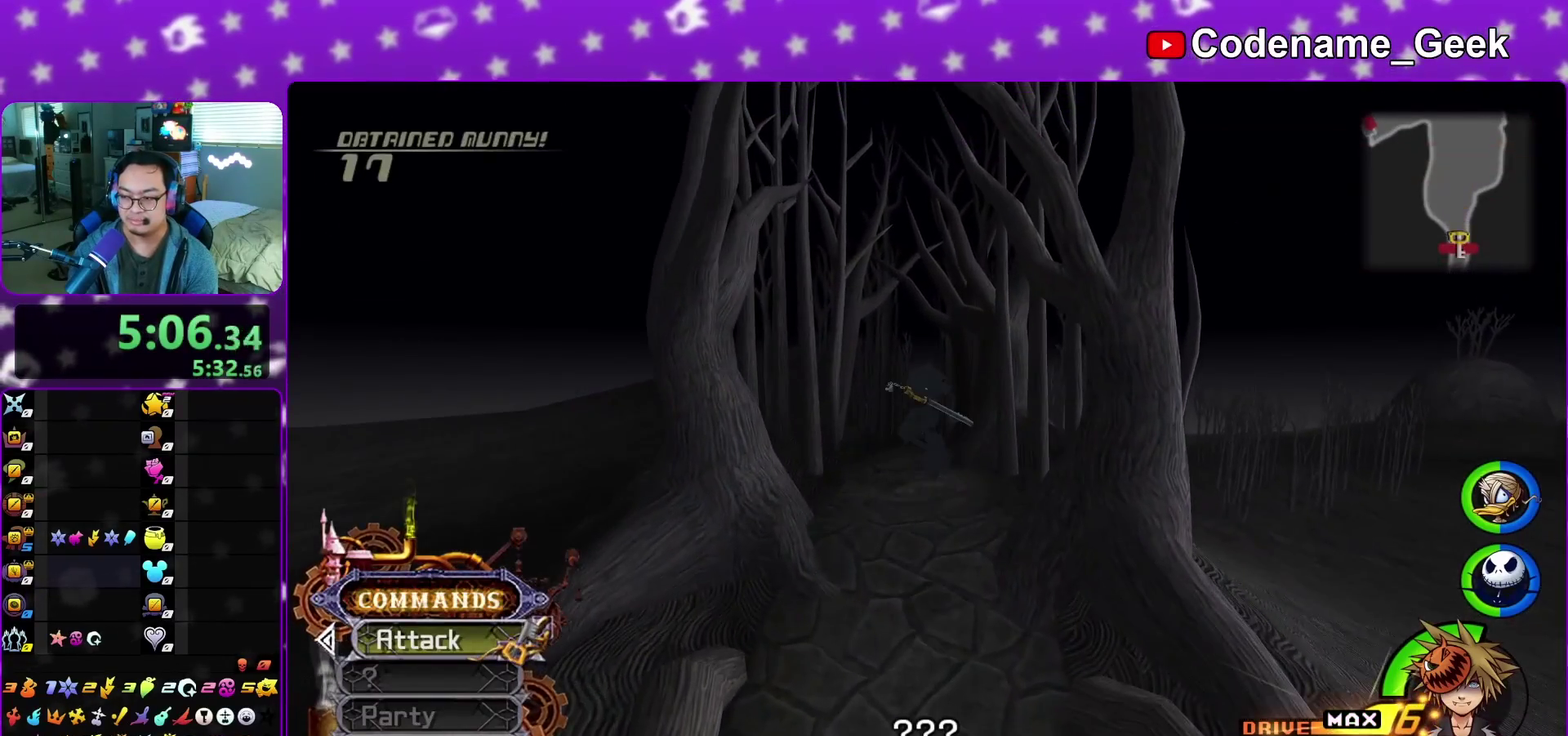
{"dt_ms": 900, "buttons": [], "left_stick": "up", "right_stick": "center", "events": [[100, "Y", "up"]]}
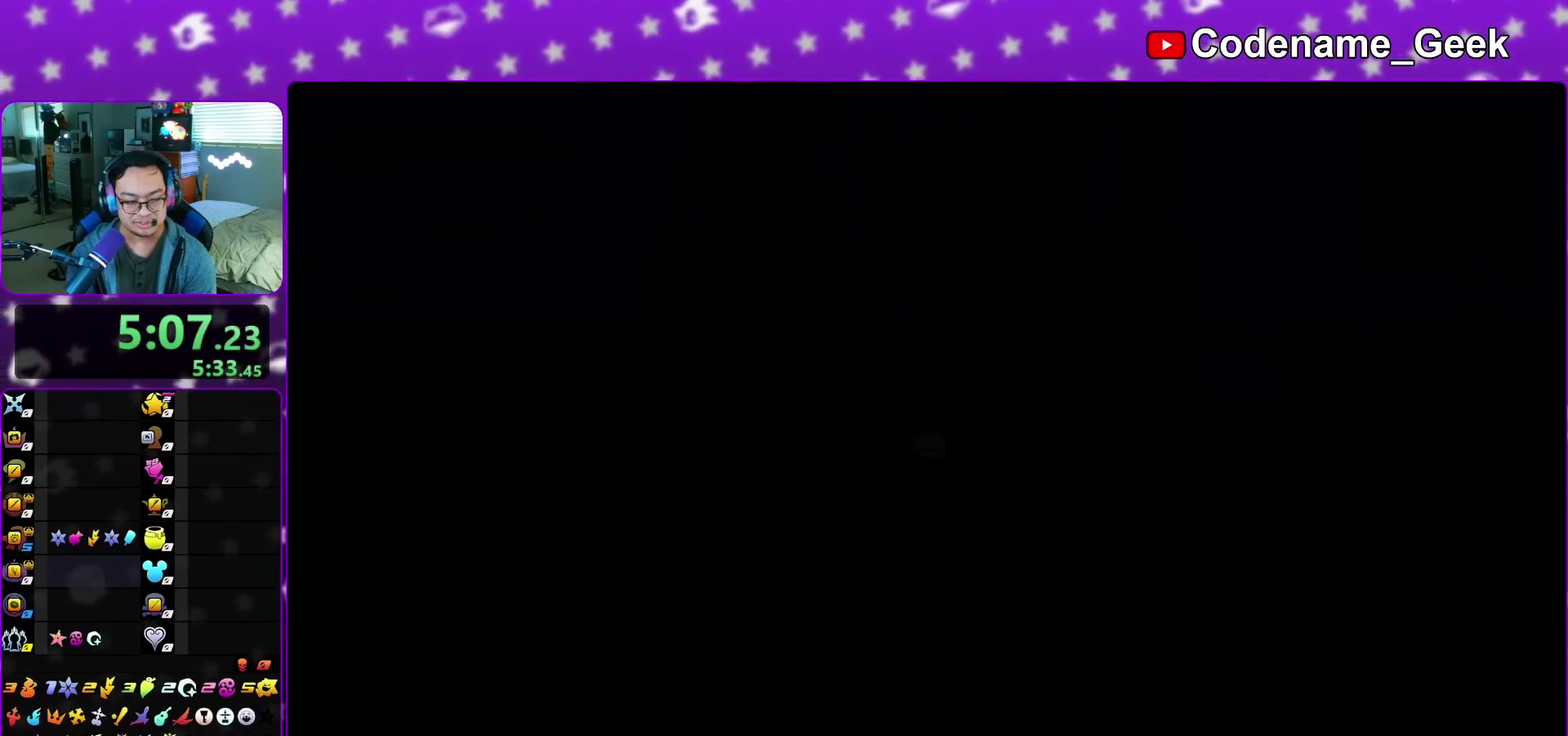
{"dt_ms": 300, "buttons": [], "left_stick": "up", "right_stick": "center"}
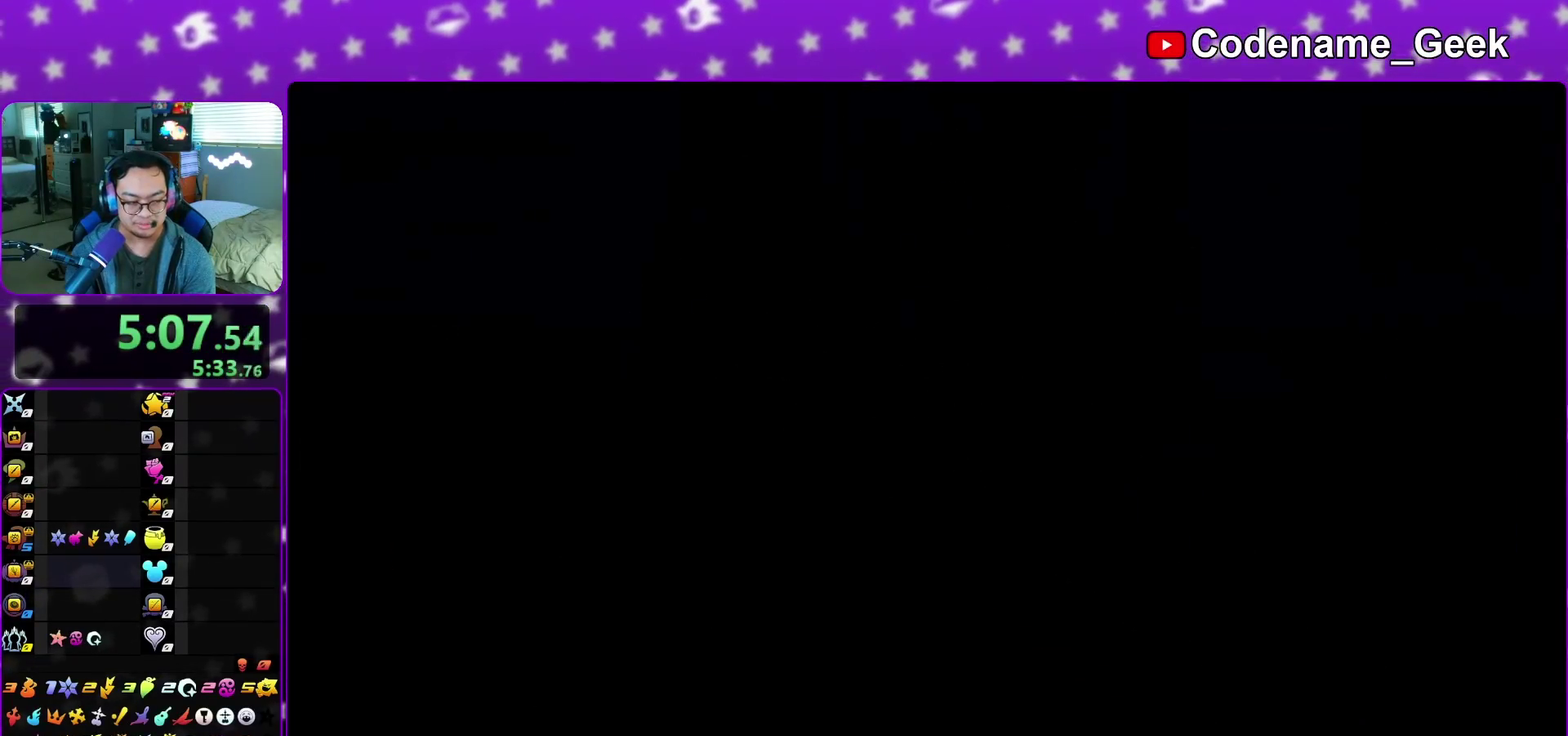
{"dt_ms": 700, "buttons": ["Y"], "left_stick": "up-right", "right_stick": "center", "events": [[150, "B", "down"], [217, "left_stick", "up-right"], [233, "B", "up"], [300, "B", "down"], [417, "B", "up"], [433, "Y", "down"], [567, "right_stick", "down-right"], [667, "right_stick", "center"]]}
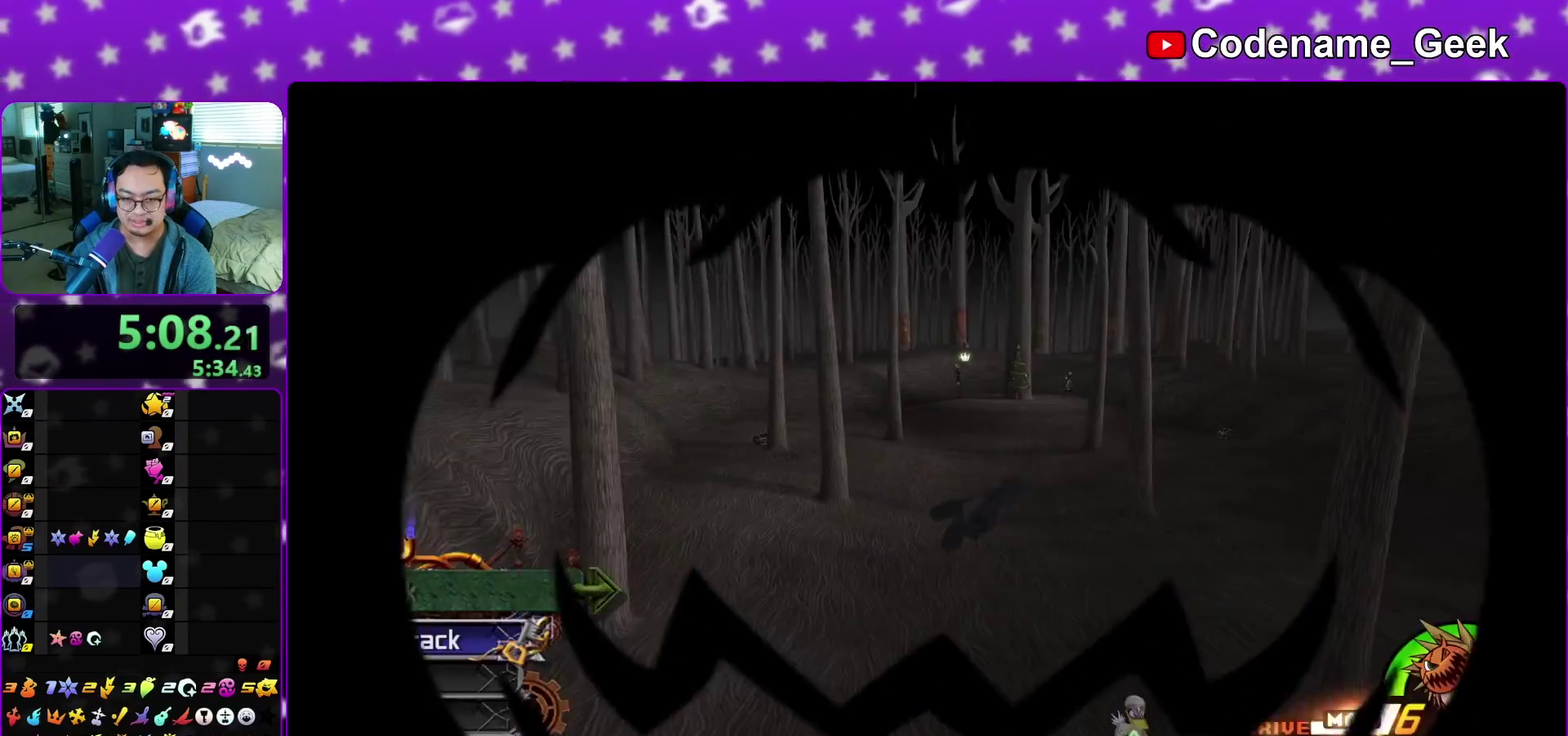
{"dt_ms": 300, "buttons": ["Y"], "left_stick": "down-right", "right_stick": "center", "events": [[217, "left_stick", "down-right"]]}
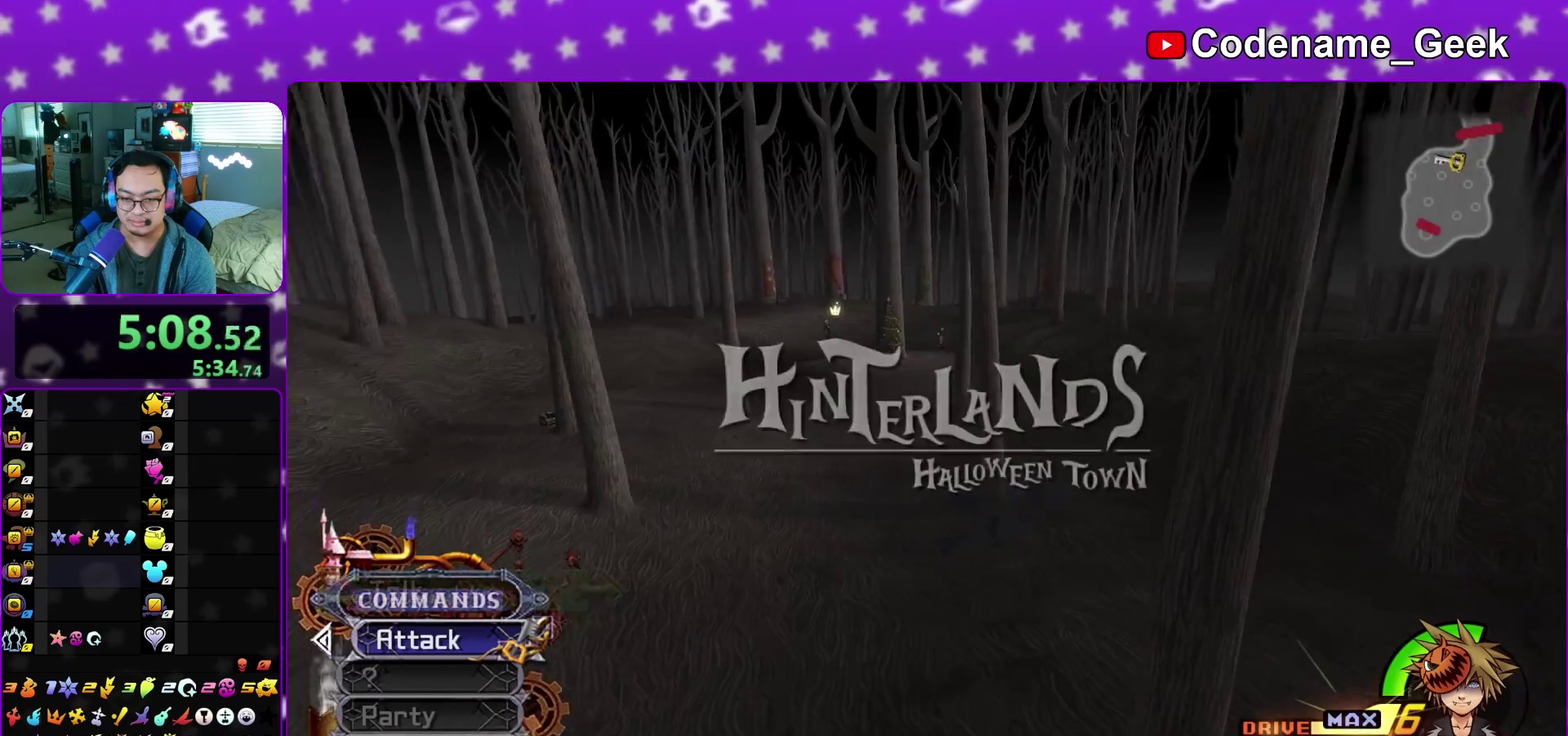
{"dt_ms": 500, "buttons": [], "left_stick": "down-left", "right_stick": "center", "events": [[67, "Y", "up"], [250, "left_stick", "down"], [383, "right_stick", "left"], [450, "right_stick", "center"], [500, "left_stick", "down-left"]]}
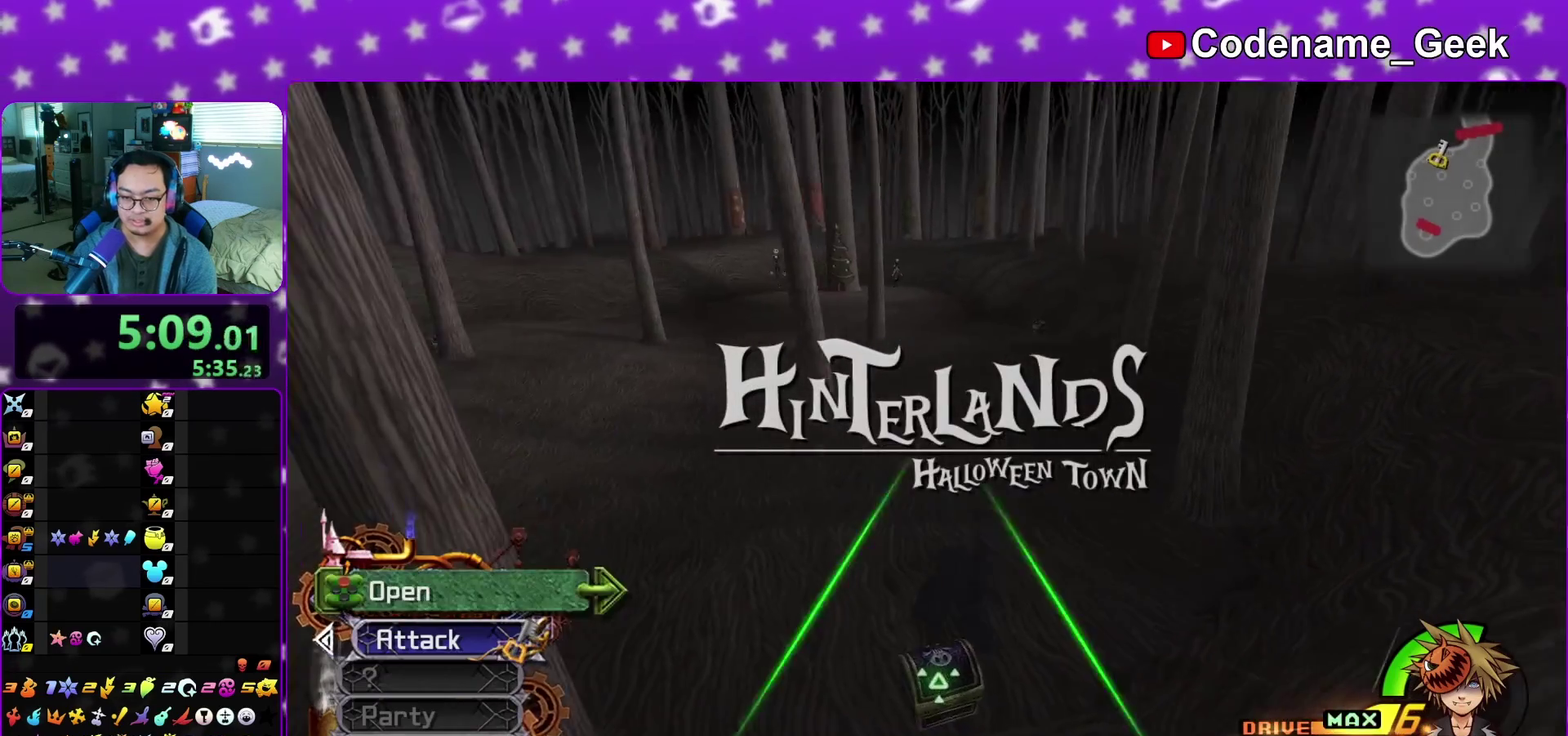
{"dt_ms": 500, "buttons": ["X"], "left_stick": "center", "right_stick": "center", "events": [[67, "right_stick", "left"], [267, "X", "down"], [333, "right_stick", "center"], [350, "left_stick", "center"], [383, "X", "up"], [417, "X", "down"]]}
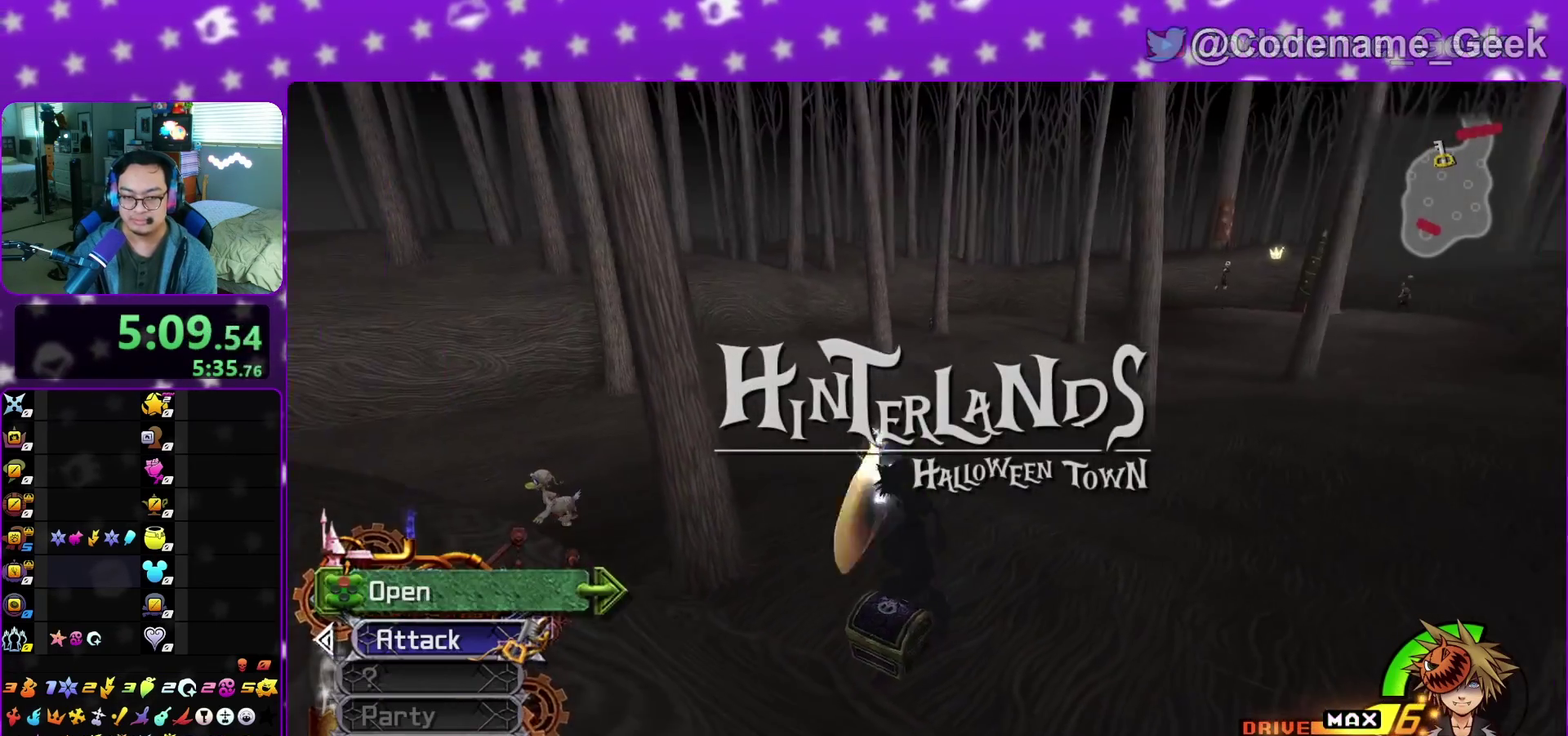
{"dt_ms": 500, "buttons": [], "left_stick": "center", "right_stick": "center", "events": [[50, "X", "up"], [133, "X", "down"], [200, "X", "up"], [317, "X", "down"], [433, "X", "up"]]}
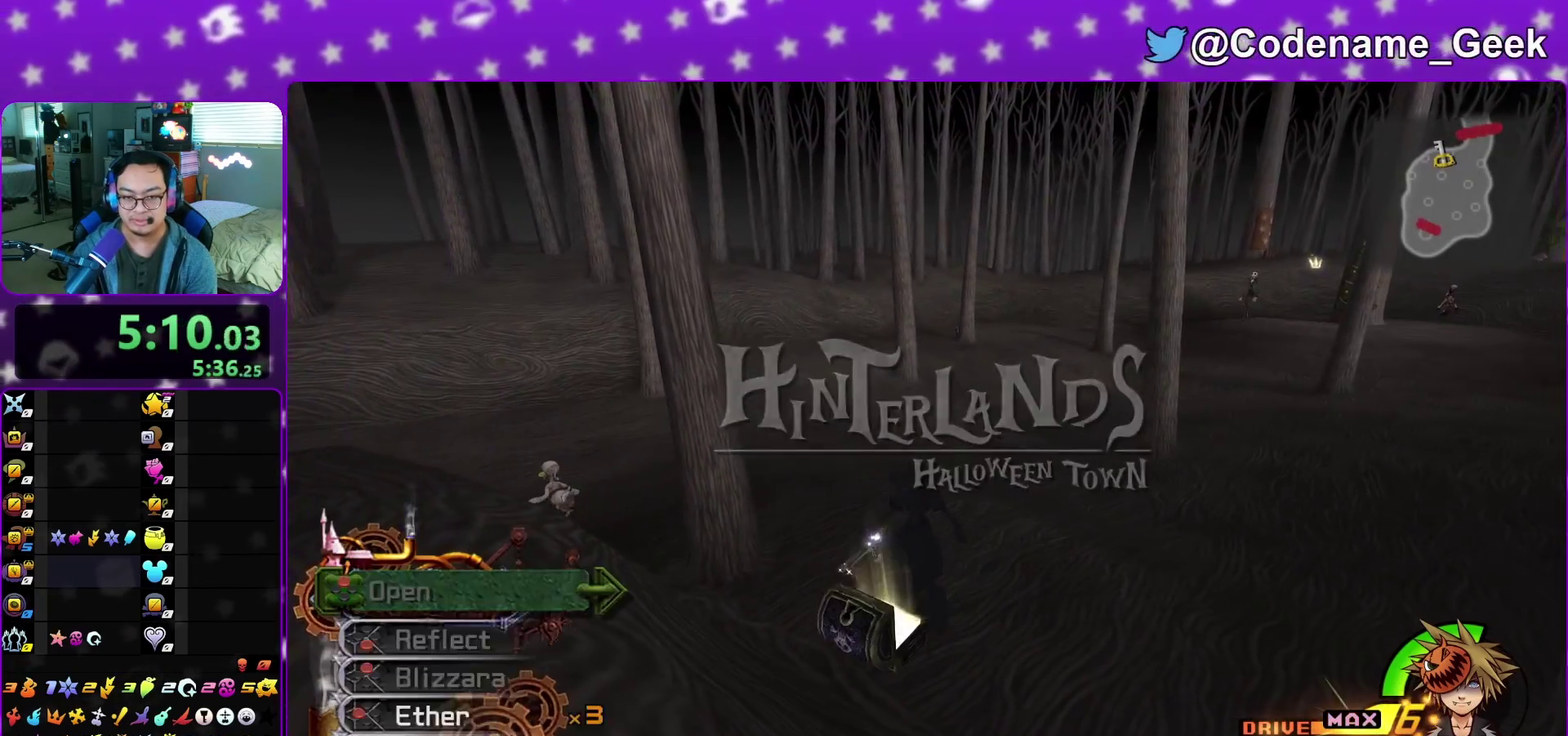
{"dt_ms": 500, "buttons": ["B"], "left_stick": "up-right", "right_stick": "center", "events": [[67, "left_stick", "up"], [317, "left_stick", "up-right"], [333, "B", "down"], [400, "B", "up"], [483, "B", "down"]]}
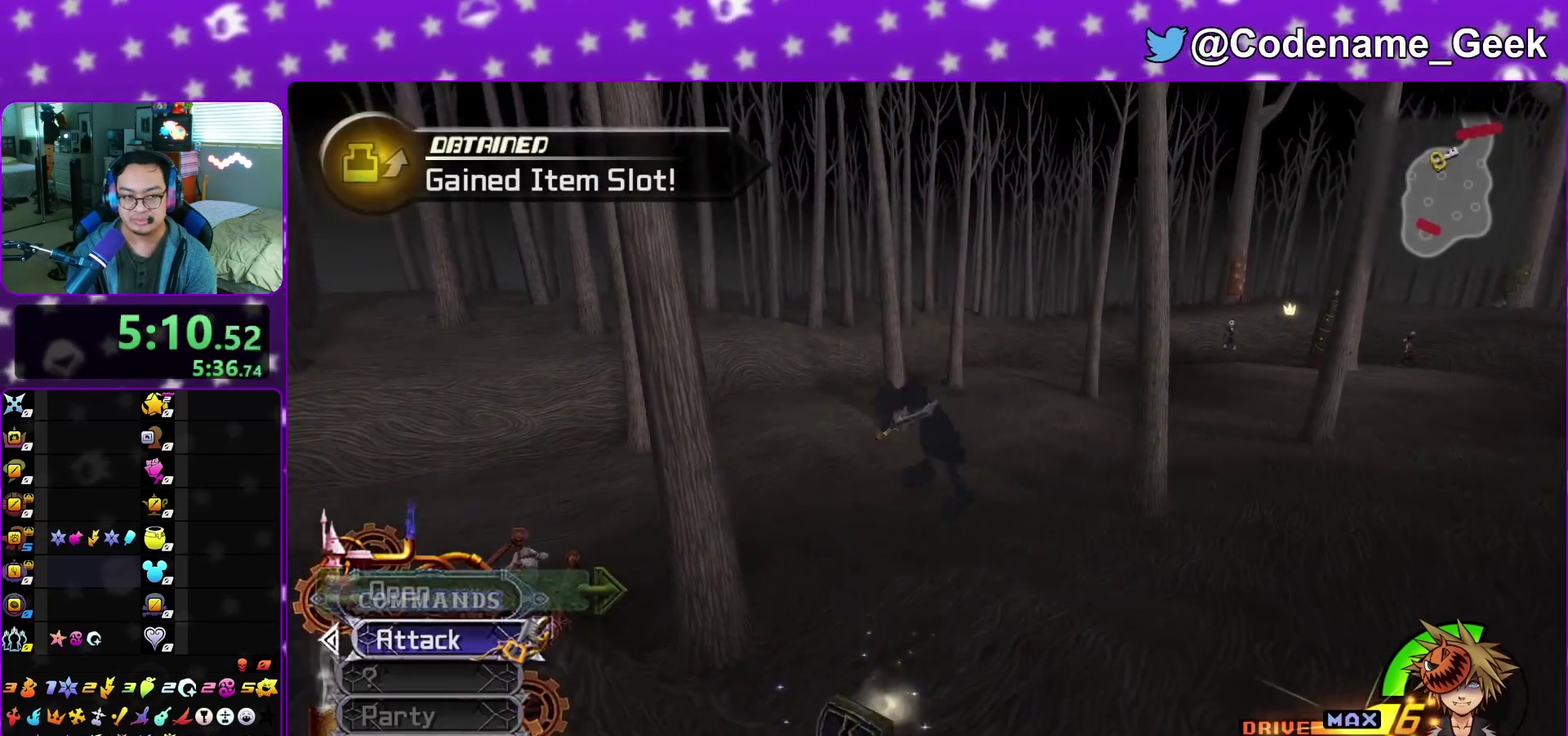
{"dt_ms": 300, "buttons": ["Y"], "left_stick": "up-right", "right_stick": "center", "events": [[100, "B", "up"], [200, "Y", "down"]]}
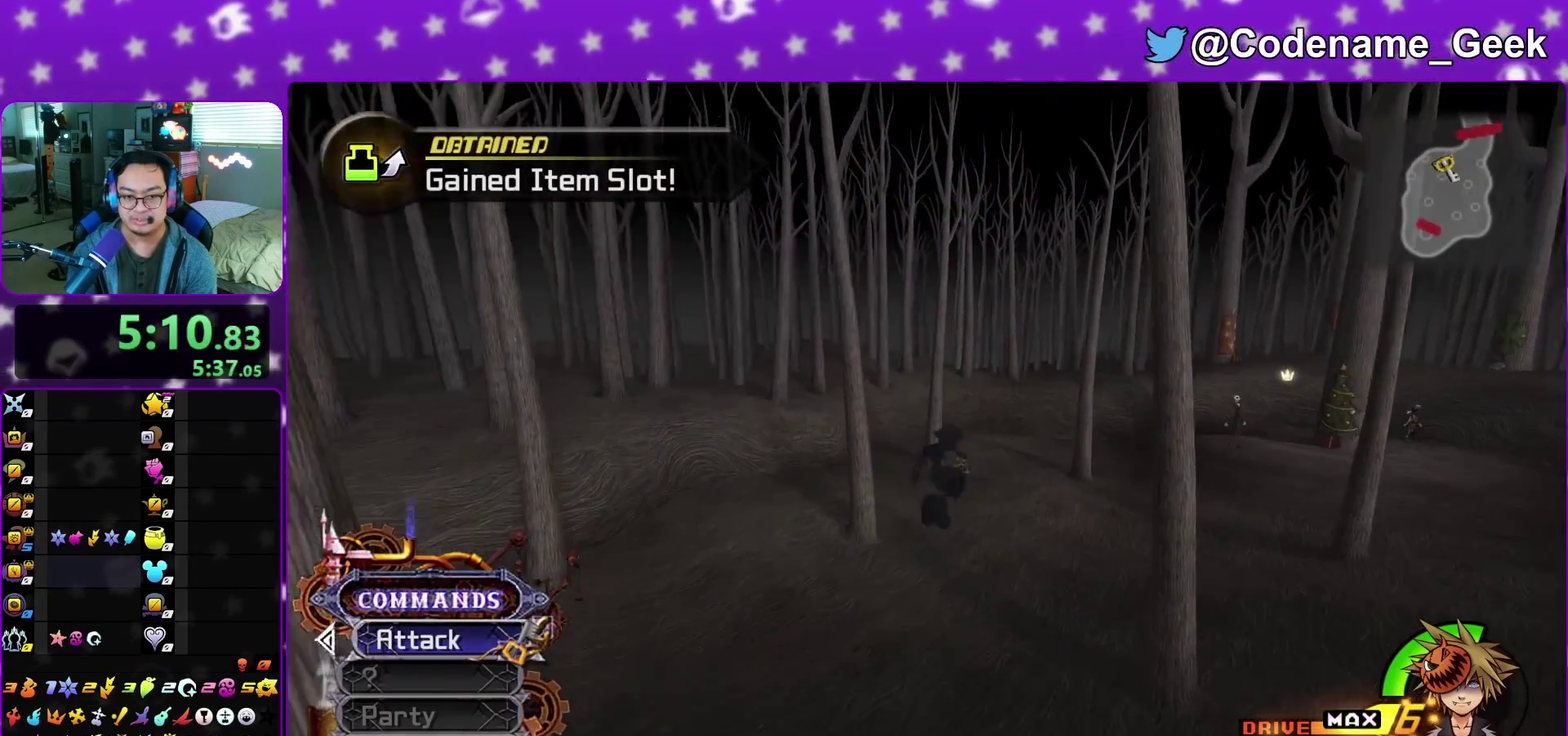
{"dt_ms": 700, "buttons": ["Y"], "left_stick": "up", "right_stick": "center", "events": [[17, "left_stick", "up"], [167, "left_stick", "up-left"], [350, "left_stick", "up"]]}
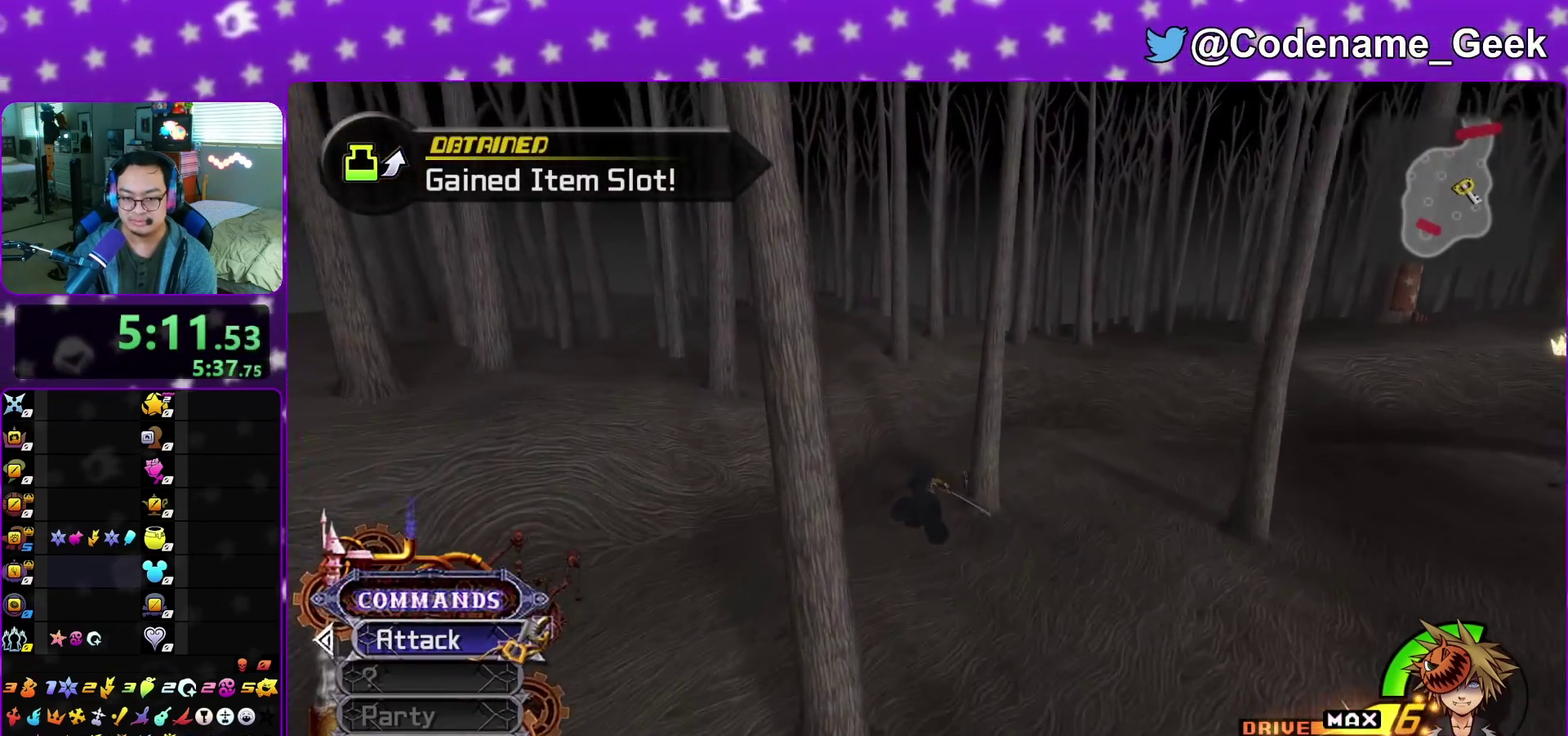
{"dt_ms": 400, "buttons": [], "left_stick": "up", "right_stick": "center", "events": [[33, "right_stick", "right"], [150, "right_stick", "center"], [317, "Y", "up"]]}
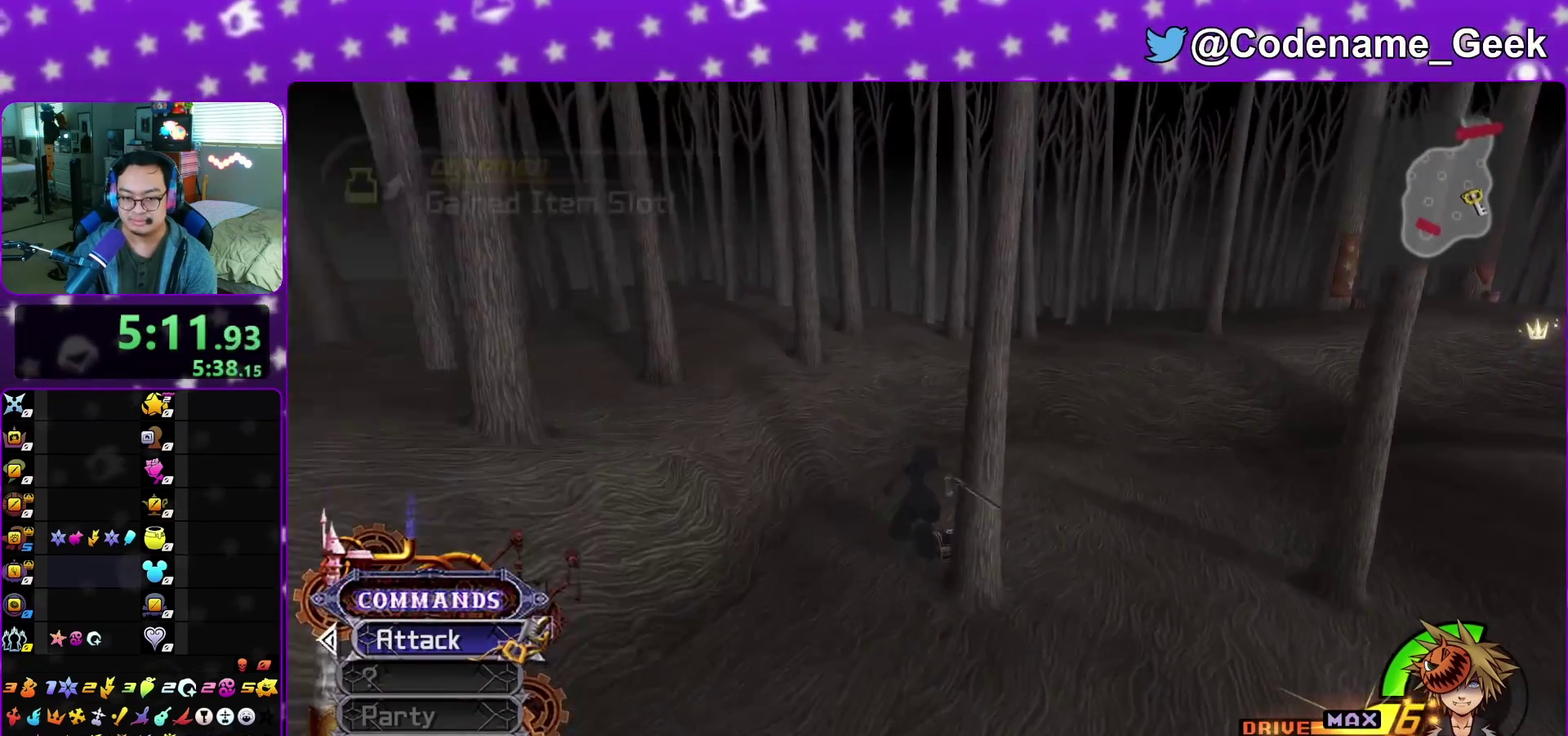
{"dt_ms": 600, "buttons": ["X"], "left_stick": "right", "right_stick": "right", "events": [[83, "left_stick", "up-right"], [150, "left_stick", "right"], [217, "right_stick", "right"], [583, "X", "down"]]}
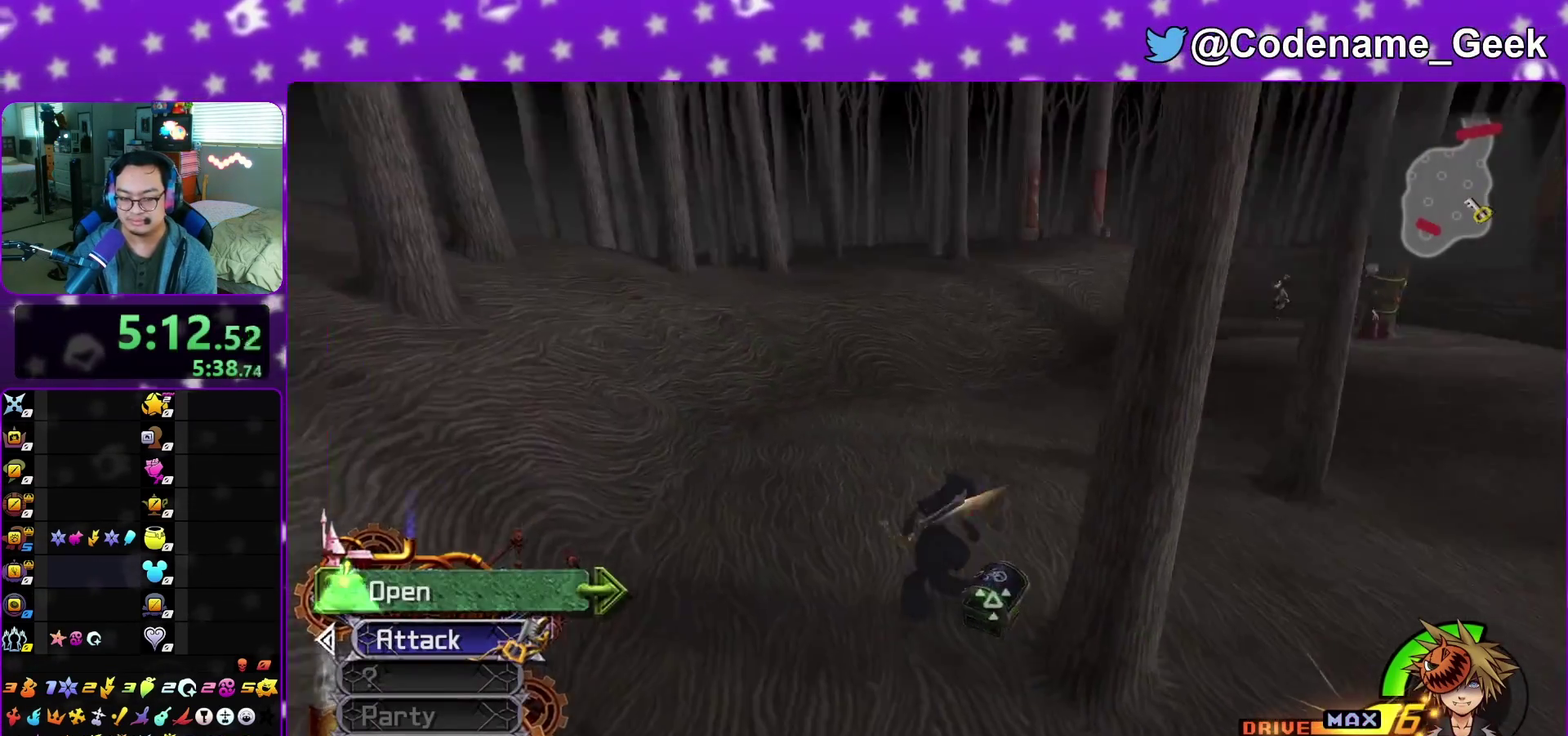
{"dt_ms": 400, "buttons": ["X"], "left_stick": "up", "right_stick": "right", "events": [[67, "X", "up"], [167, "X", "down"], [250, "left_stick", "up-right"], [267, "X", "up"], [350, "left_stick", "up"], [367, "X", "down"]]}